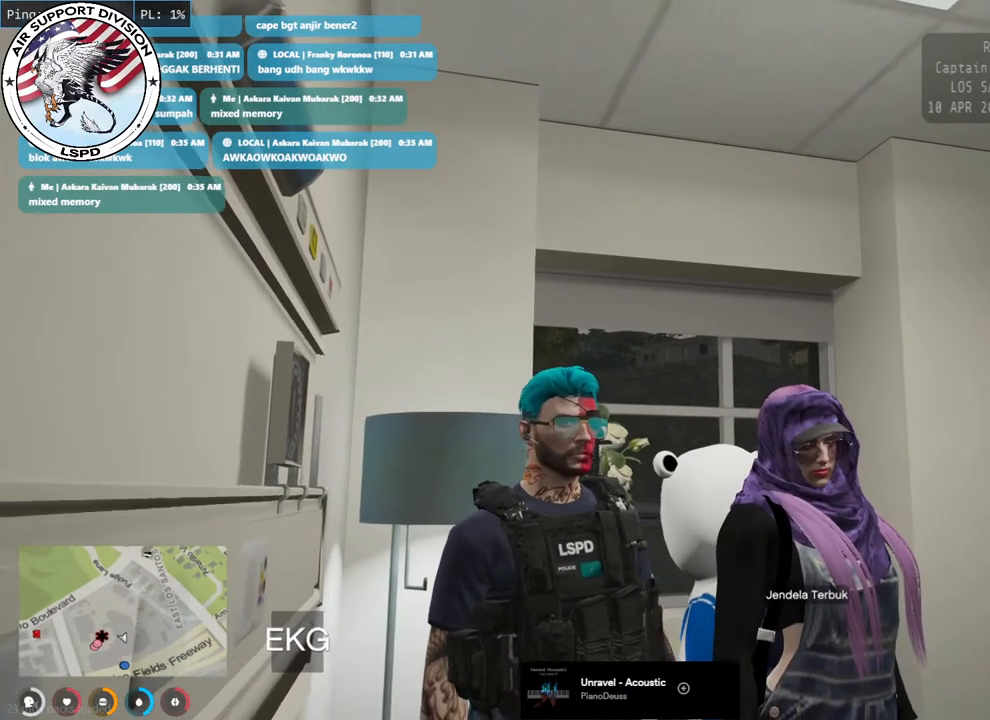
Gameplay with keyboard and mouse; each line is a JSON object with the keys and mouse buttons held at the frame after it. "events" lists presses ("down") and releases ("up") of "a", "ctrl", "d", "e", "q", "s", "shift", "space", "w", "mouse_left", "mouse_wheel", "mouse_right", "mouse_mb4" and "mouse_mb5" between this image and that frame as [ms after this image, input, new state], when the widget could be followed in between. "mouse_left", "mouse_wheel", "mouse_right", "mouse_mb4", "mouse_mb5" = the "left", "wheel", "right", "mb4", "mb5" buttons of the "mouse" list. No other keys are recorded. "wheel" means that the mouse wheel is clicked or scrolled. Mouse movement is not recorded.
{"keys": [], "mouse": ["mb4"], "events": [[17, "mouse_mb4", "down"]]}
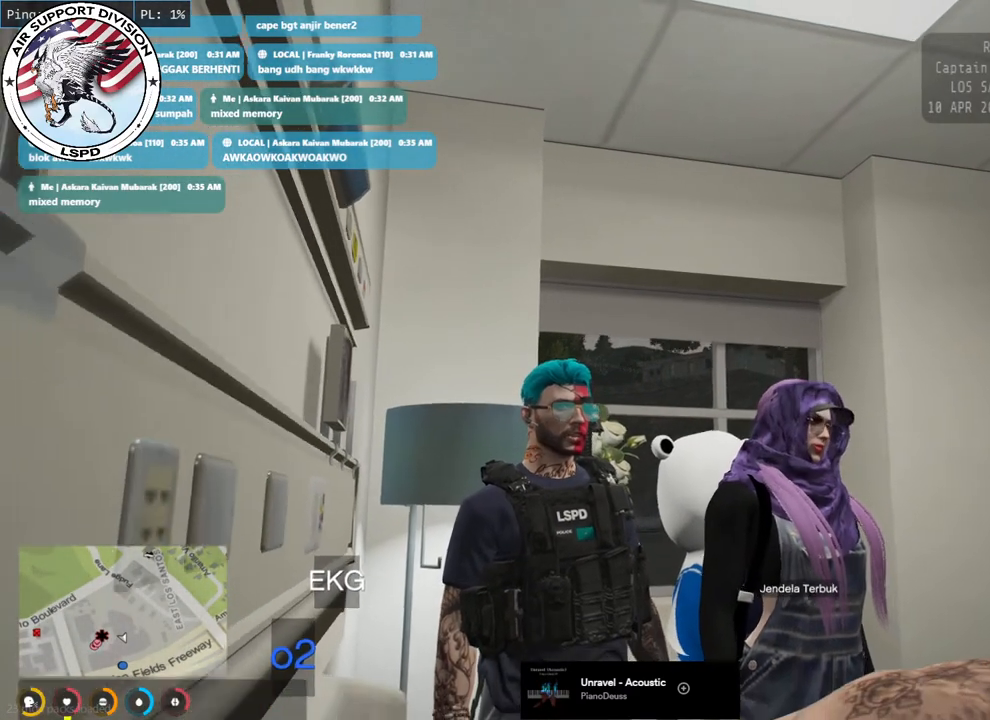
{"keys": [], "mouse": ["mb4"], "events": []}
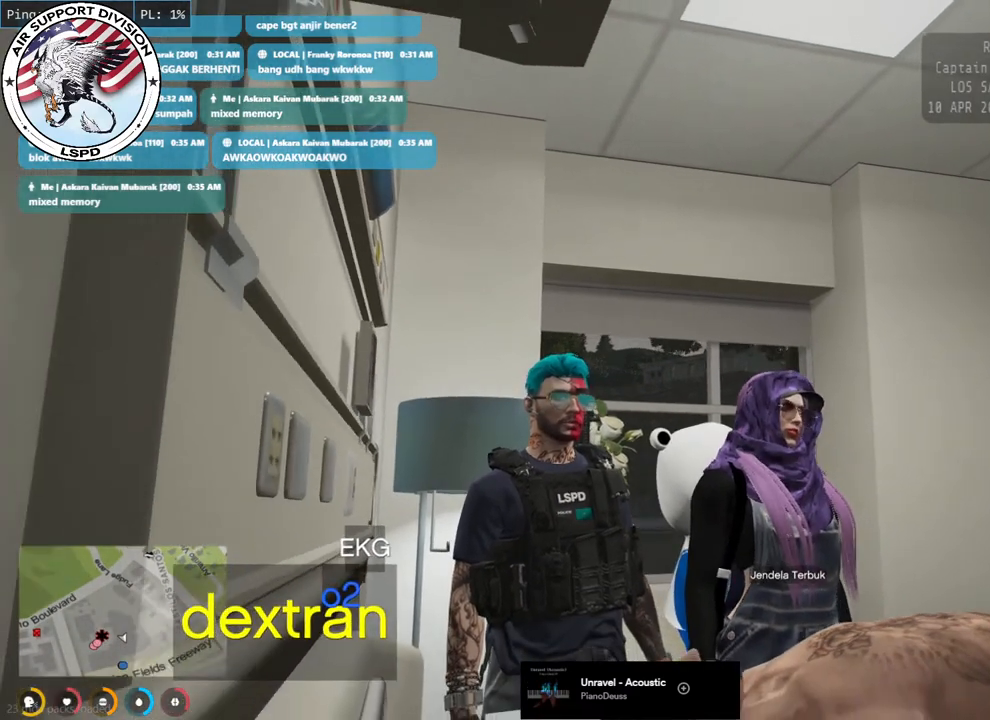
{"keys": [], "mouse": ["mb4"], "events": []}
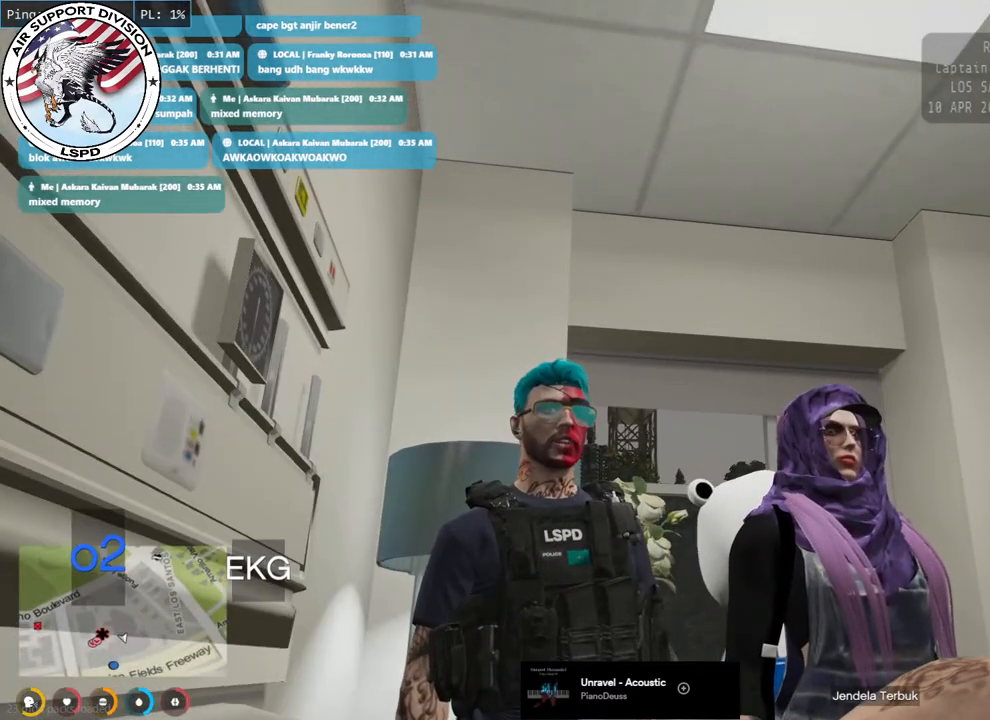
{"keys": [], "mouse": ["mb4"], "events": []}
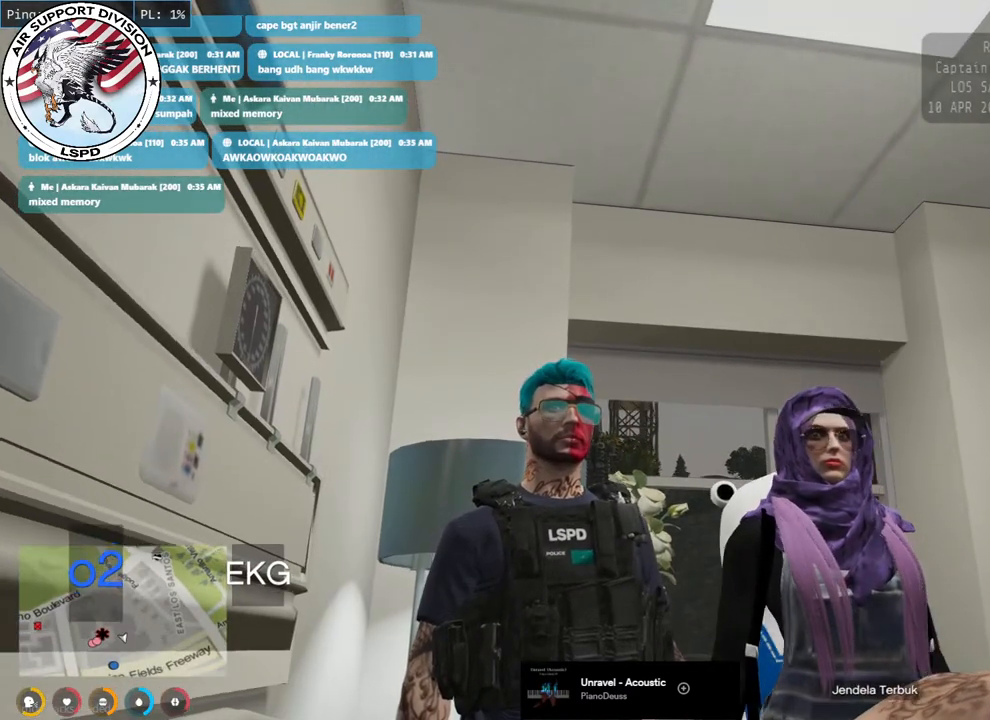
{"keys": [], "mouse": [], "events": [[467, "mouse_mb4", "up"]]}
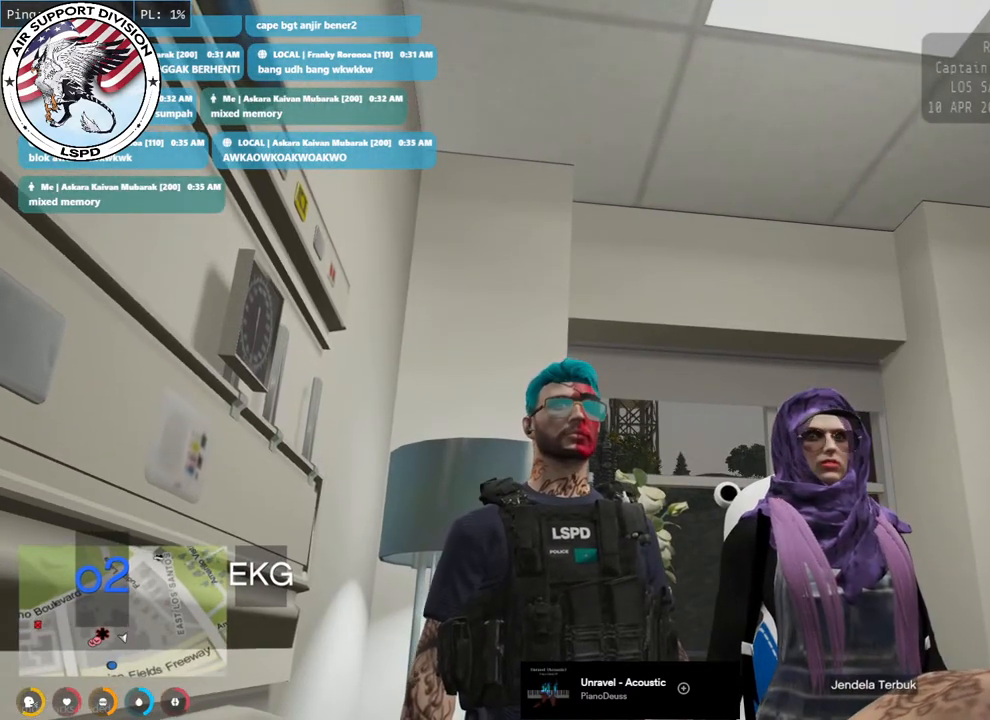
{"keys": [], "mouse": [], "events": []}
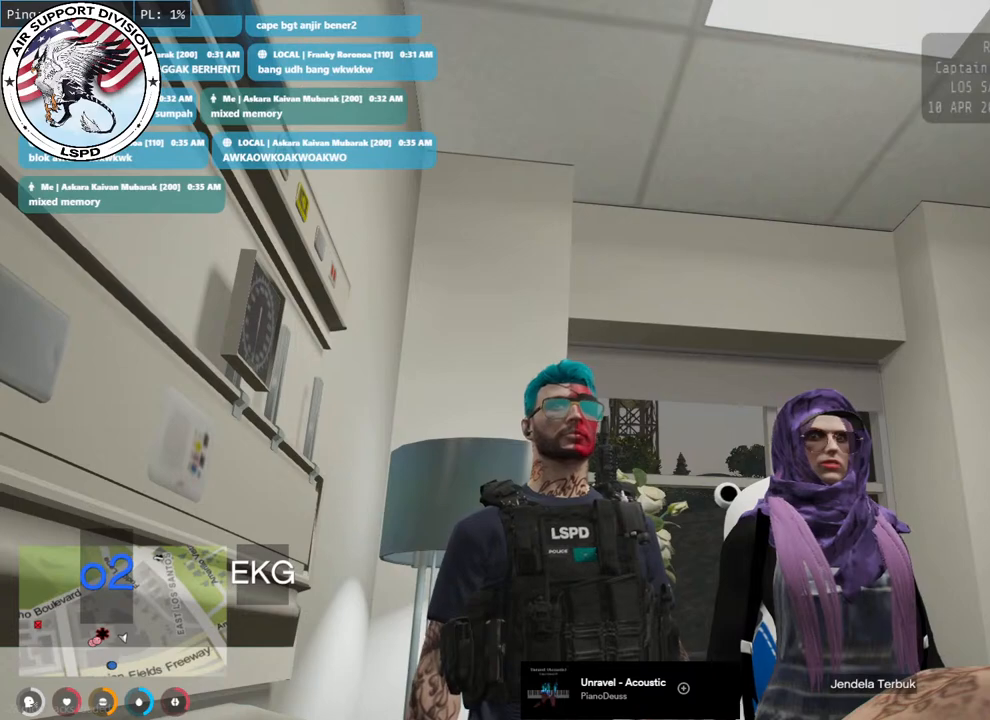
{"keys": [], "mouse": [], "events": []}
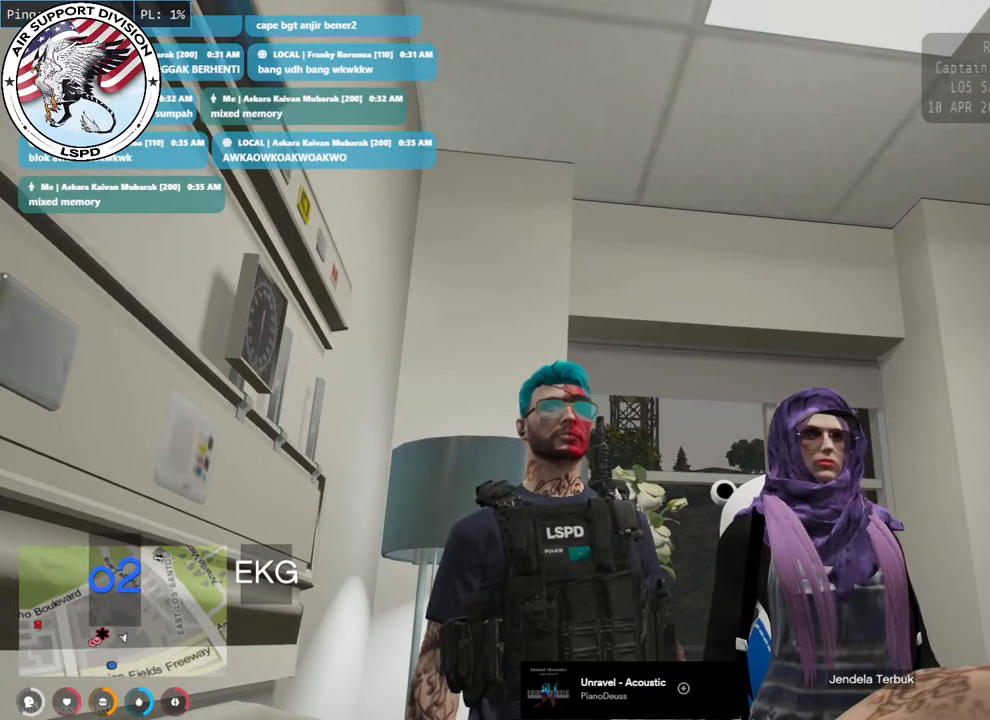
{"keys": [], "mouse": [], "events": []}
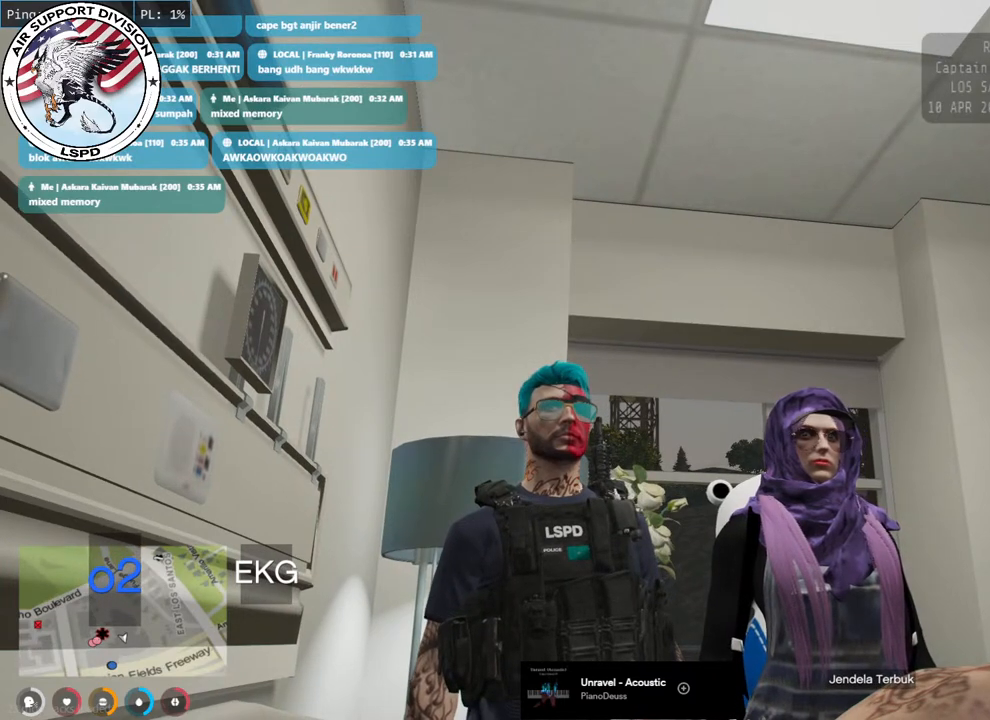
{"keys": [], "mouse": [], "events": []}
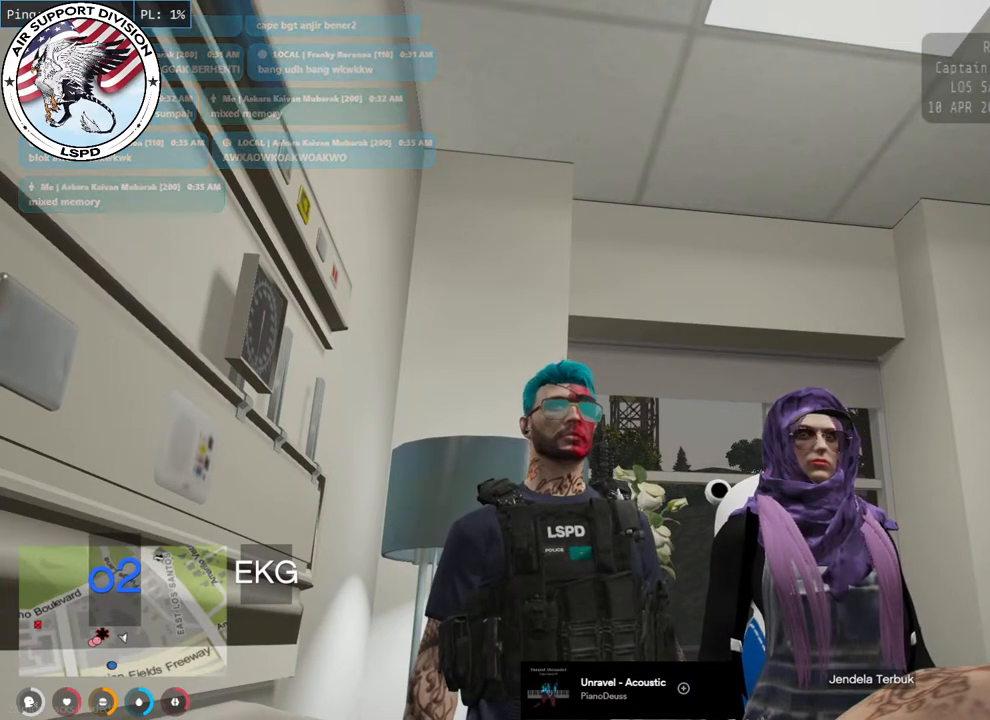
{"keys": [], "mouse": [], "events": []}
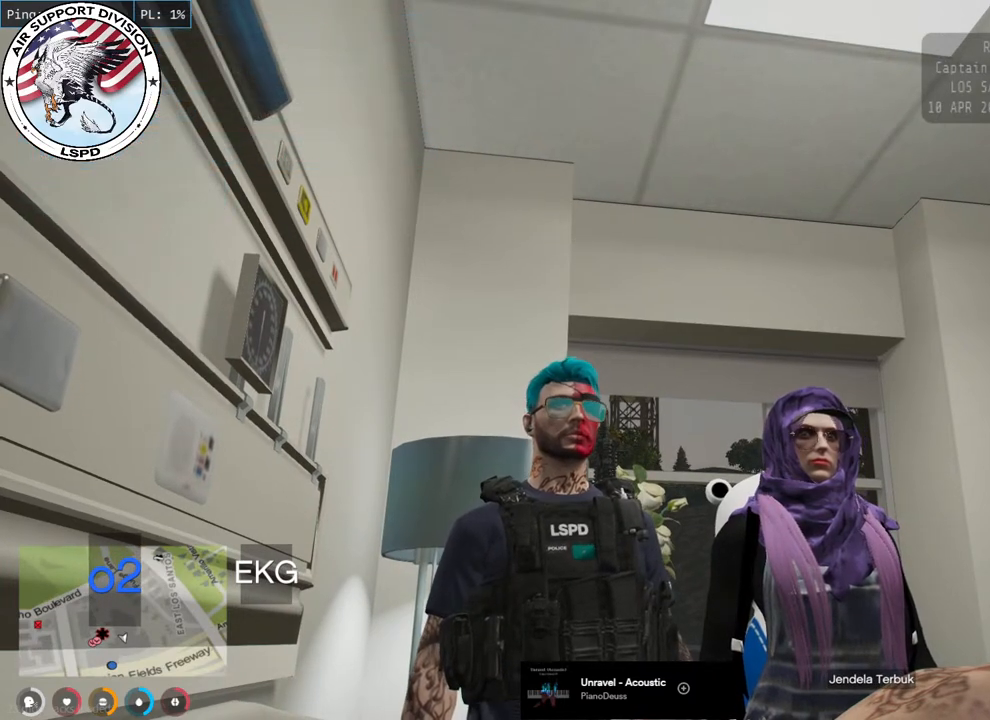
{"keys": [], "mouse": [], "events": []}
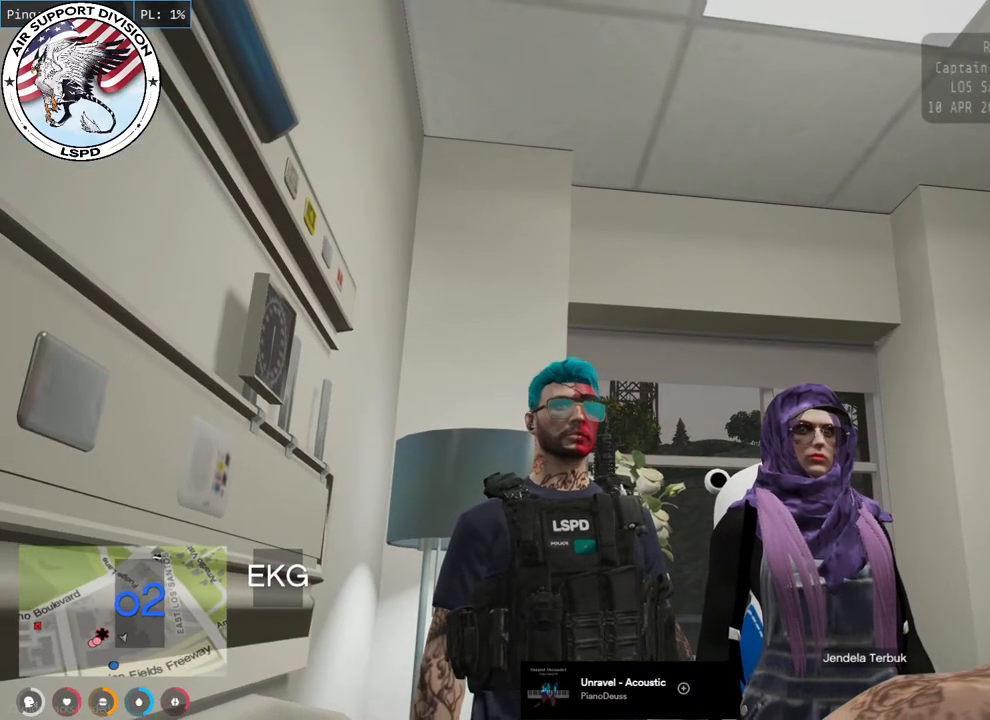
{"keys": [], "mouse": ["mb4"], "events": [[383, "mouse_mb4", "down"]]}
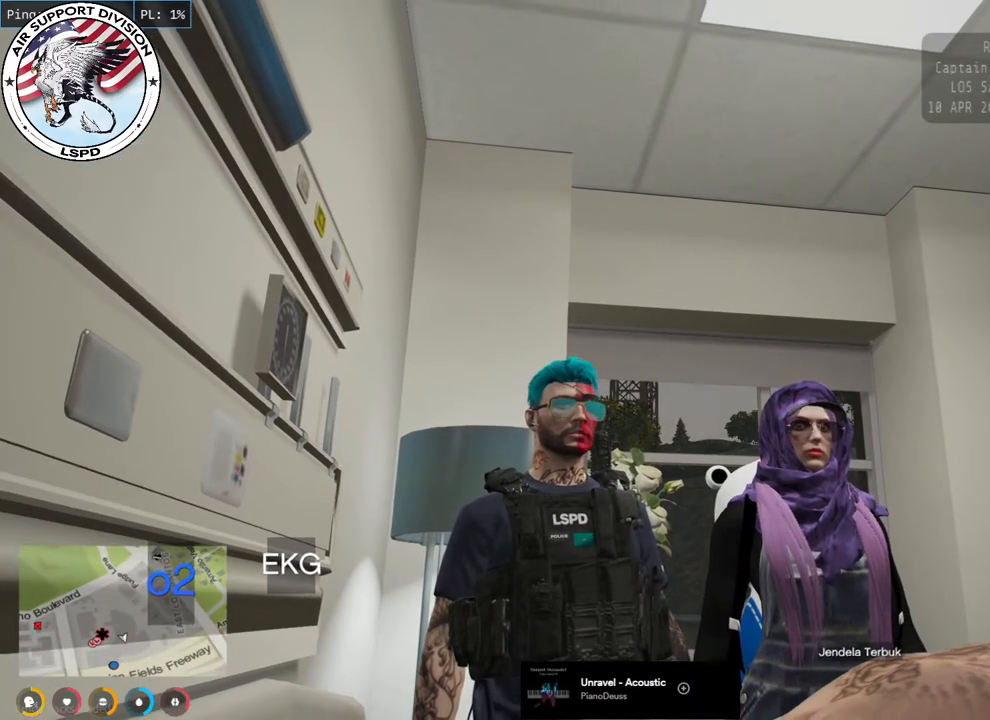
{"keys": [], "mouse": ["mb4"], "events": []}
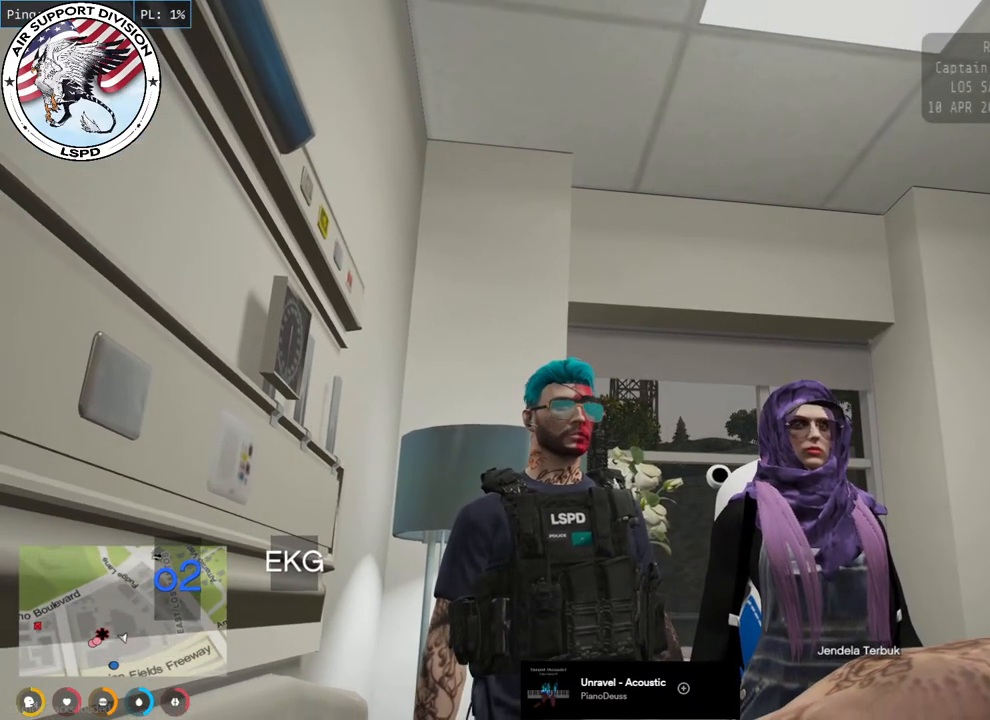
{"keys": [], "mouse": ["mb4"], "events": []}
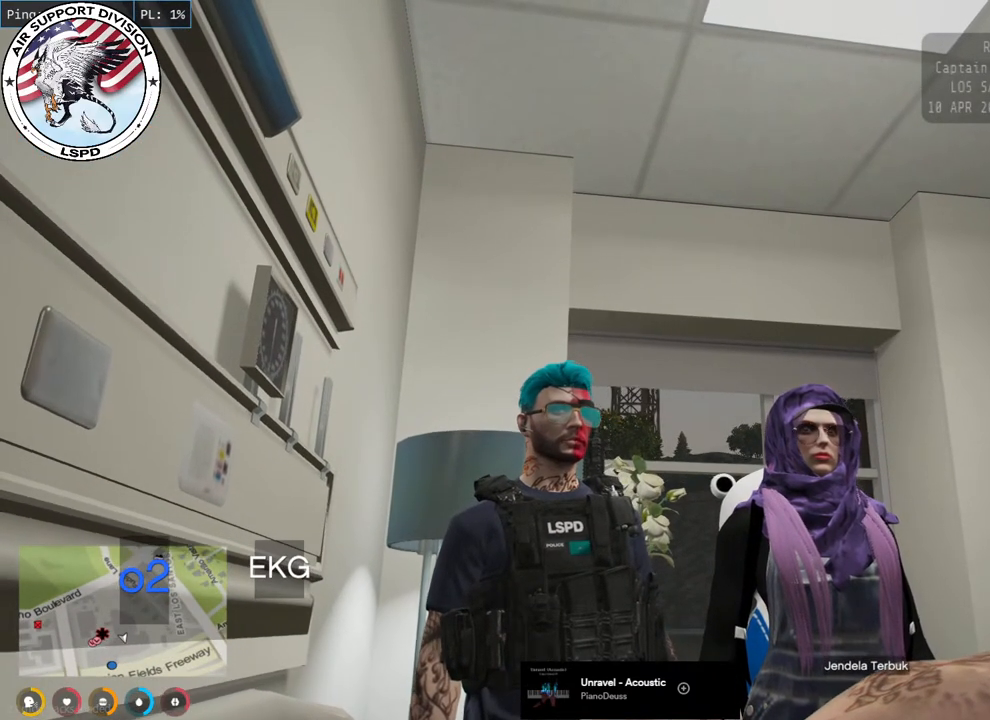
{"keys": [], "mouse": ["mb4"], "events": []}
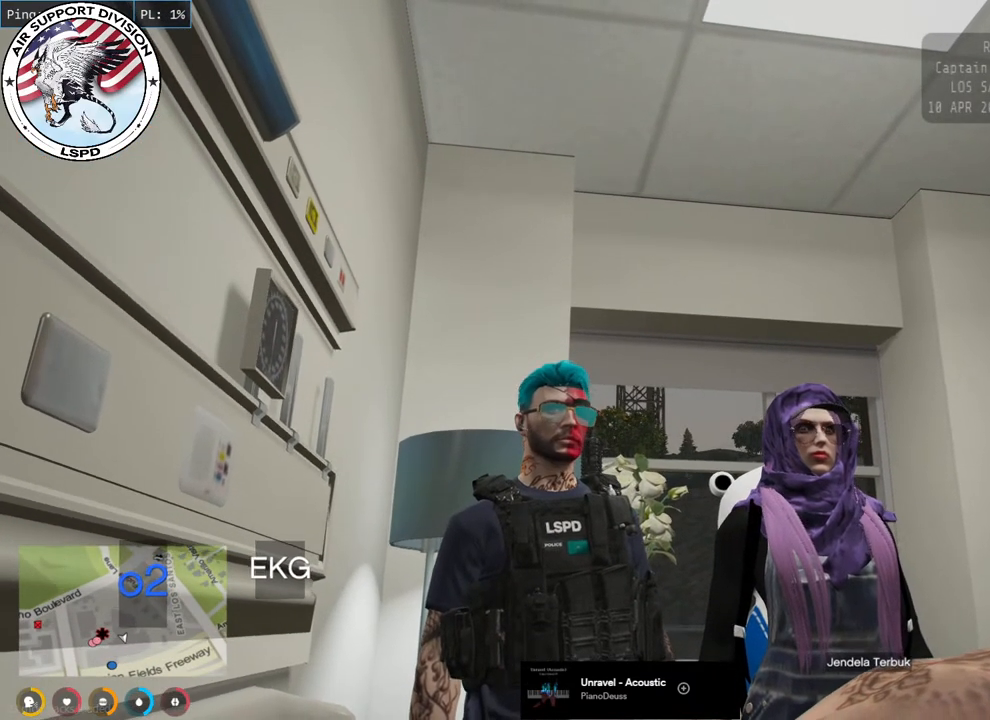
{"keys": [], "mouse": ["mb4"], "events": []}
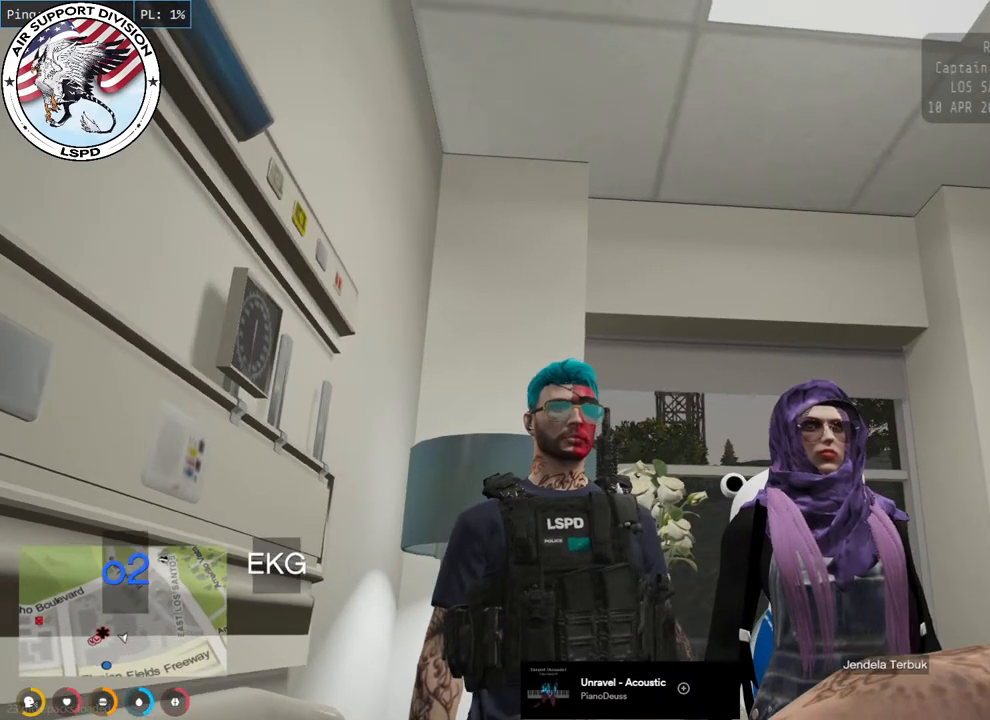
{"keys": [], "mouse": ["mb4"], "events": [[183, "mouse_mb4", "up"], [433, "mouse_mb4", "down"]]}
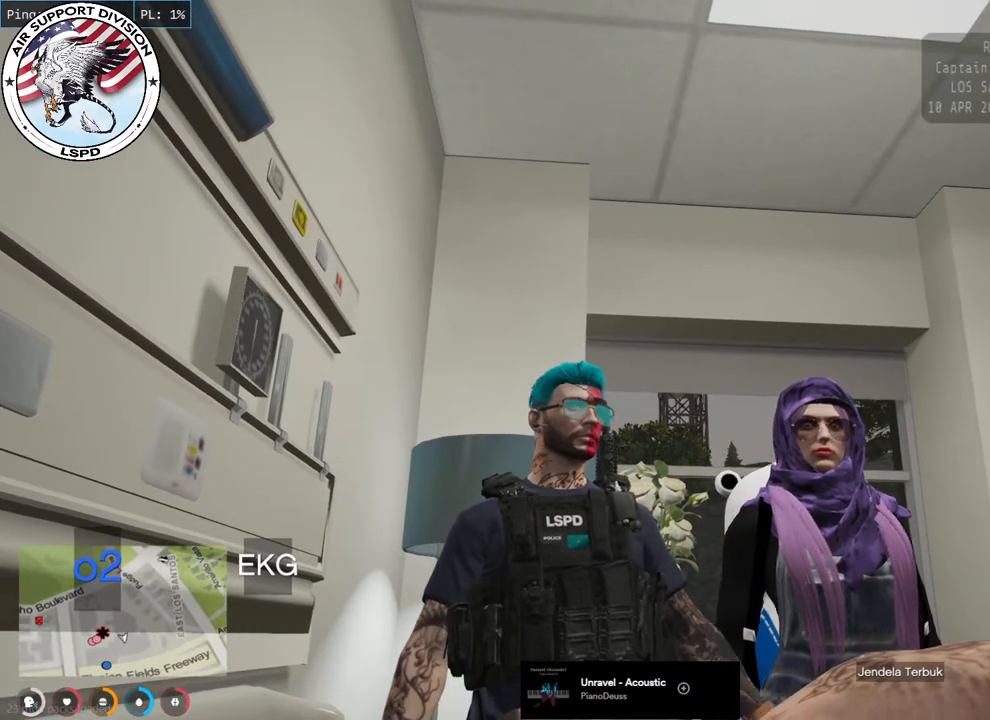
{"keys": [], "mouse": ["mb4"], "events": []}
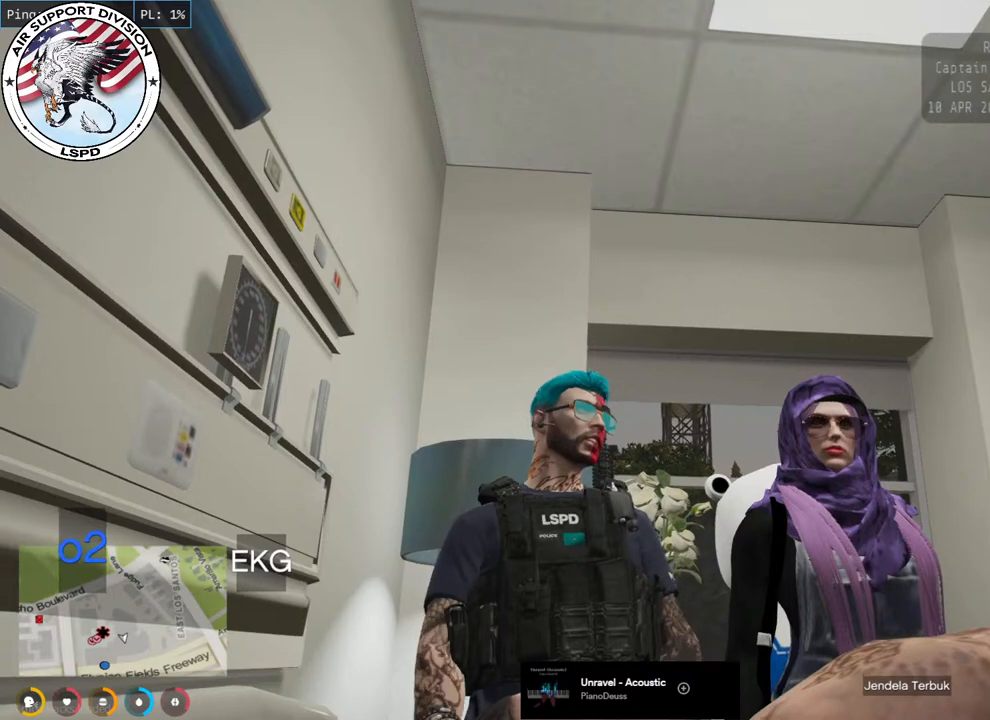
{"keys": [], "mouse": ["mb4"], "events": []}
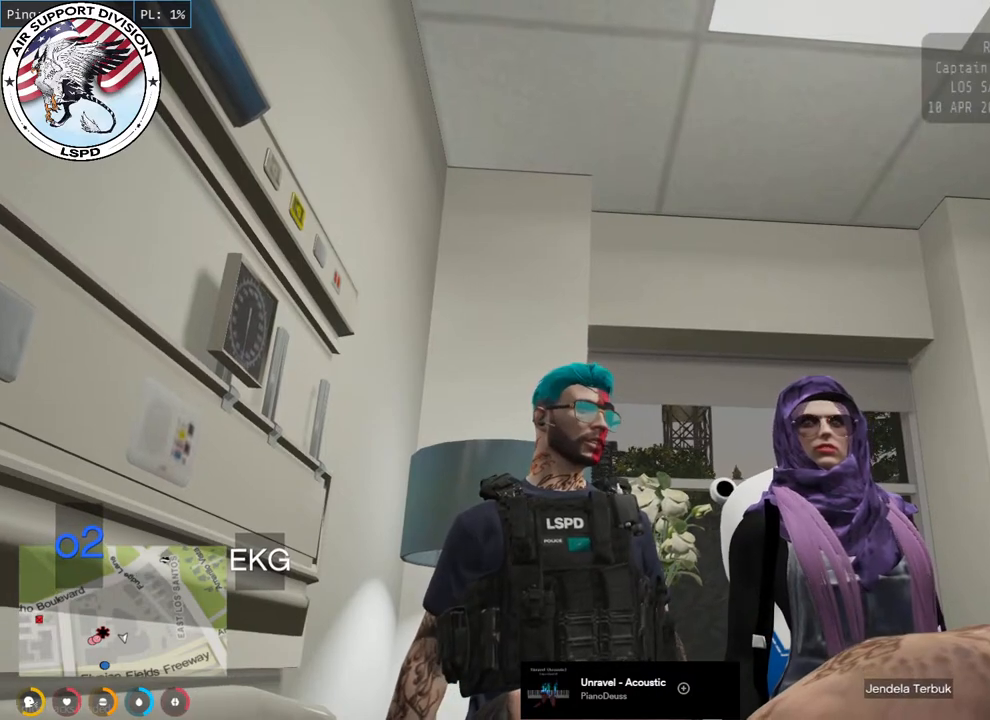
{"keys": [], "mouse": ["mb4"], "events": []}
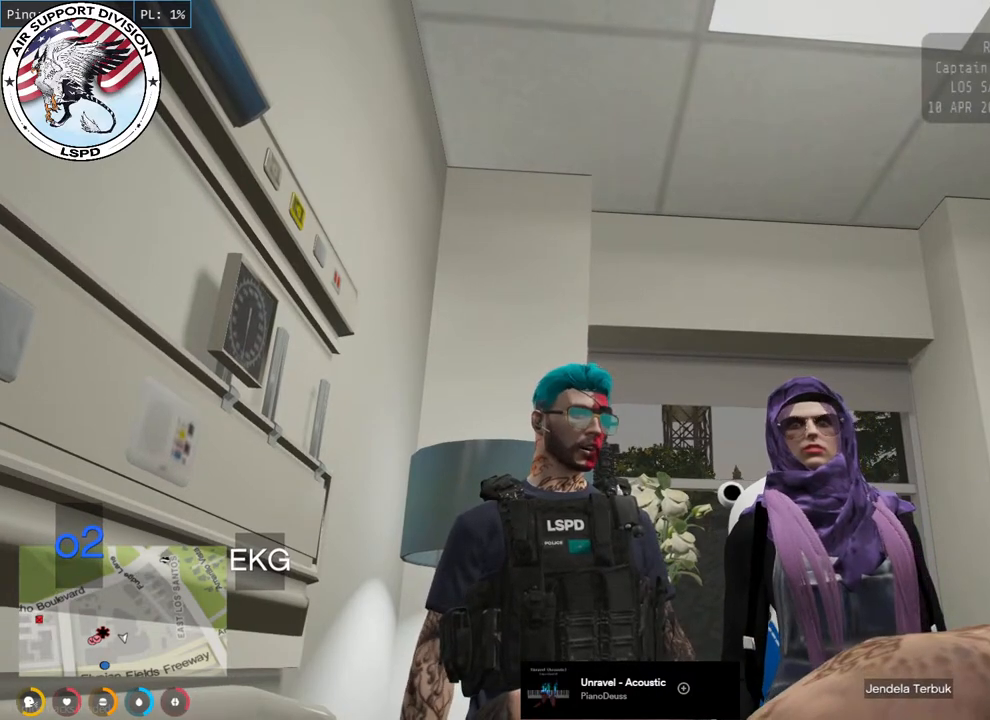
{"keys": [], "mouse": ["mb4"], "events": []}
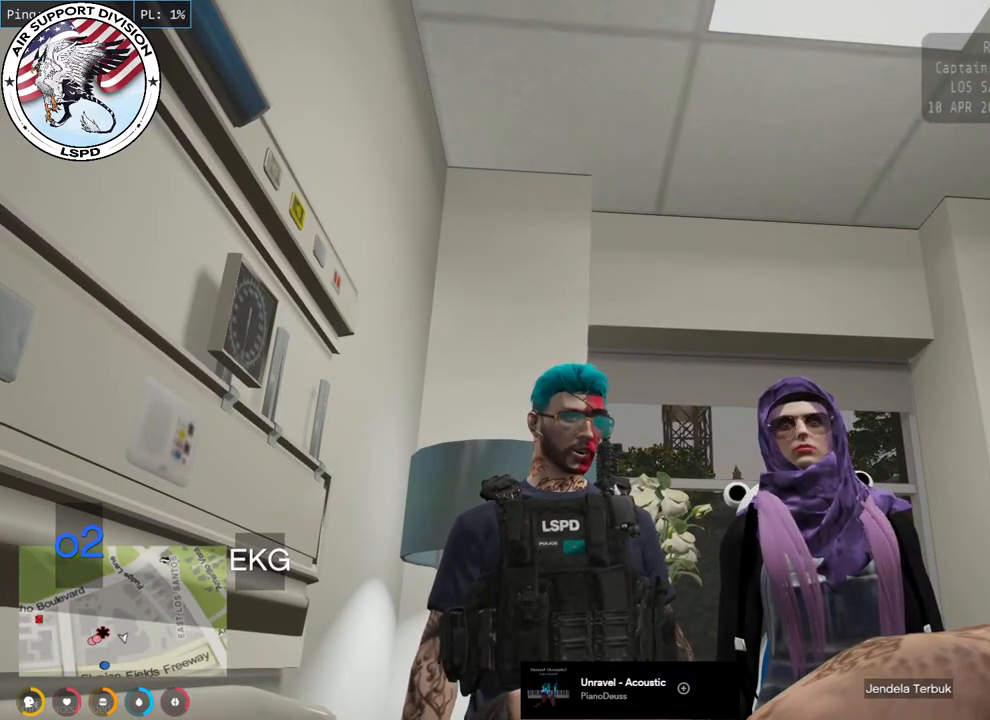
{"keys": [], "mouse": ["mb4"], "events": []}
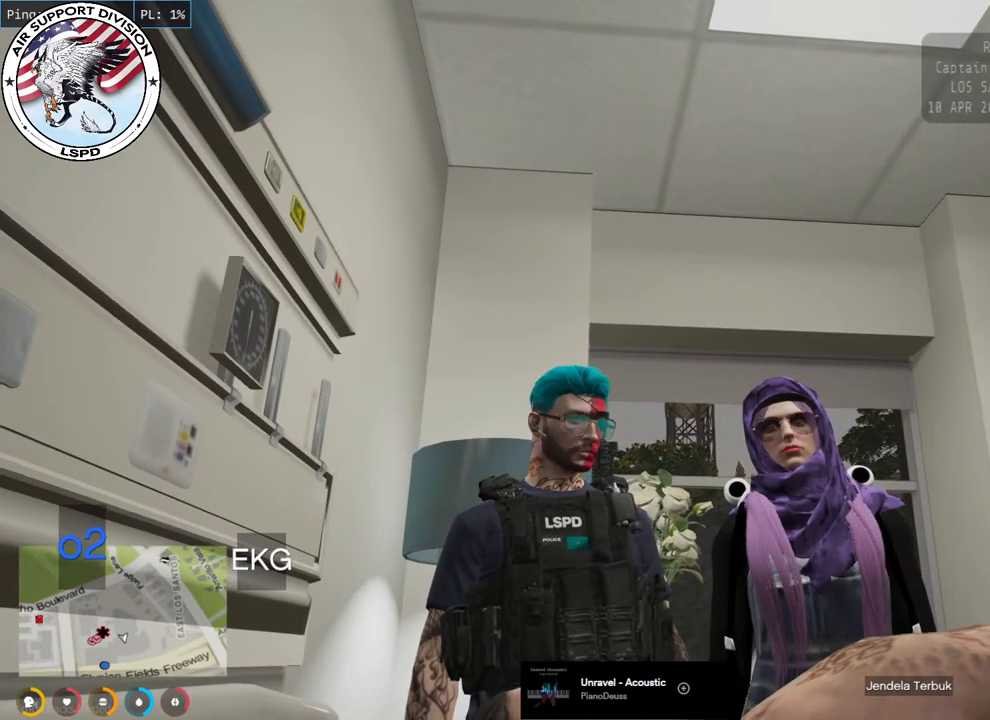
{"keys": [], "mouse": ["mb4"], "events": []}
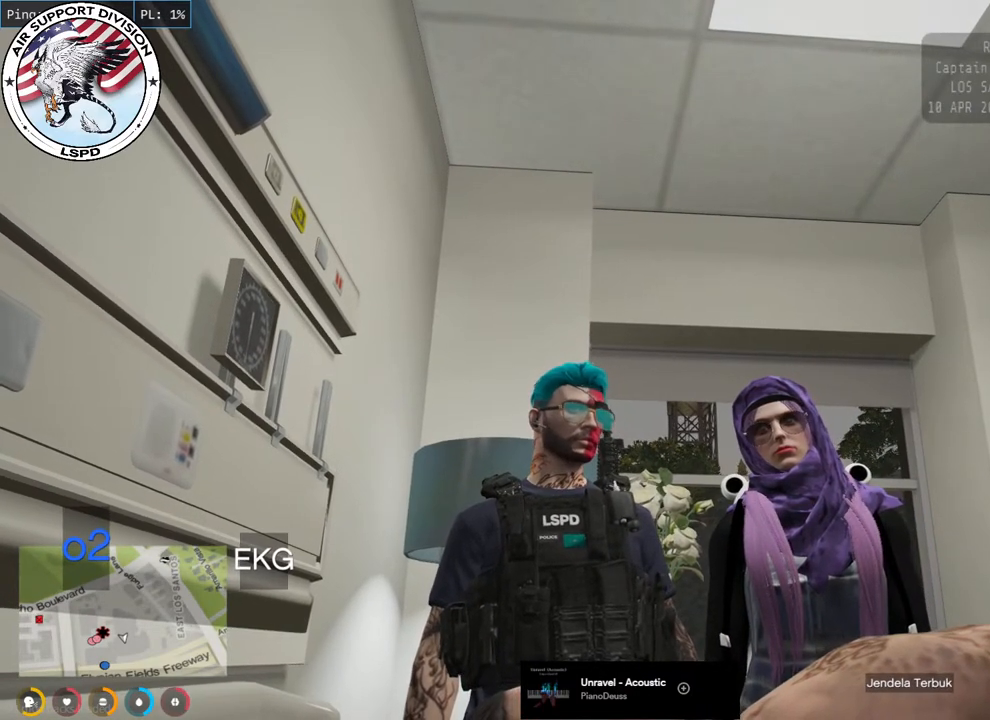
{"keys": [], "mouse": ["mb4"], "events": []}
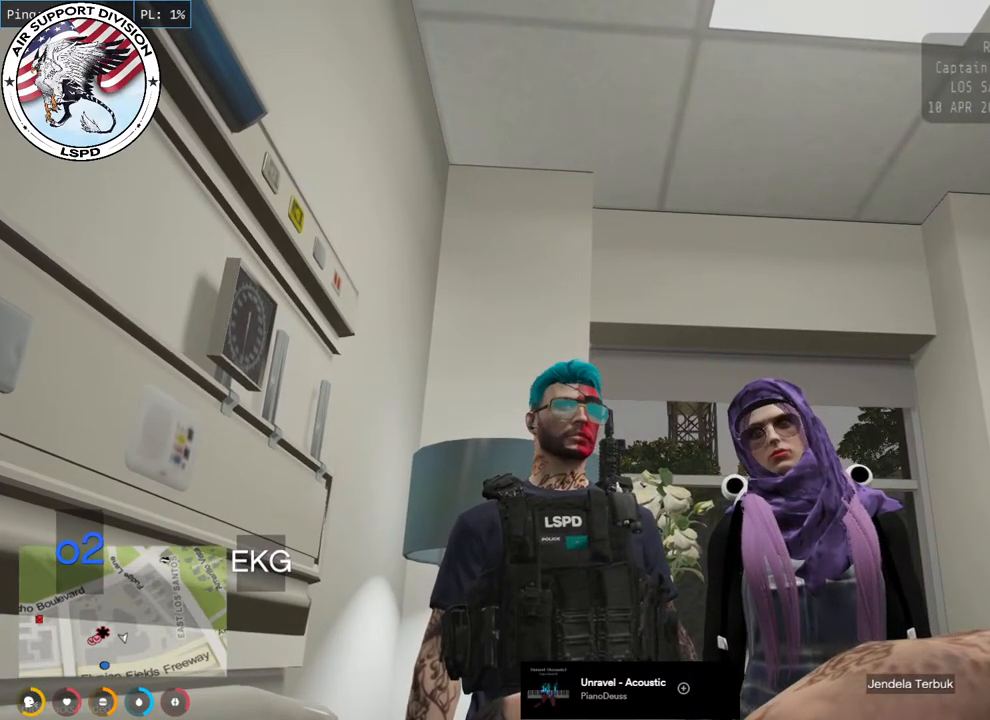
{"keys": [], "mouse": ["mb4"], "events": []}
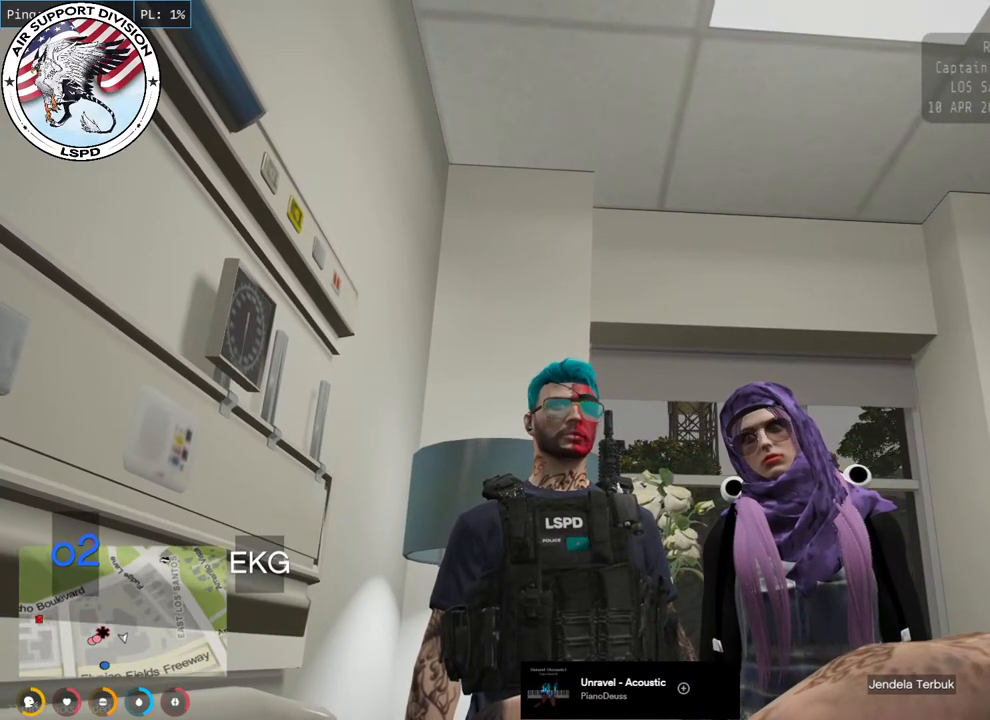
{"keys": [], "mouse": ["mb4"], "events": []}
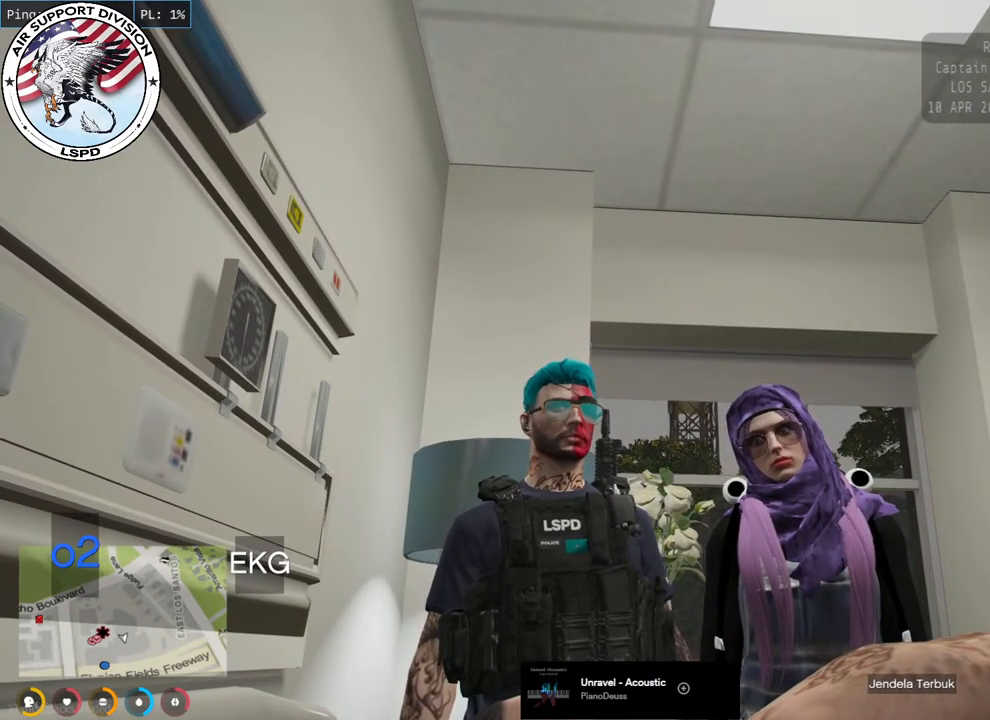
{"keys": [], "mouse": [], "events": [[167, "mouse_mb4", "up"]]}